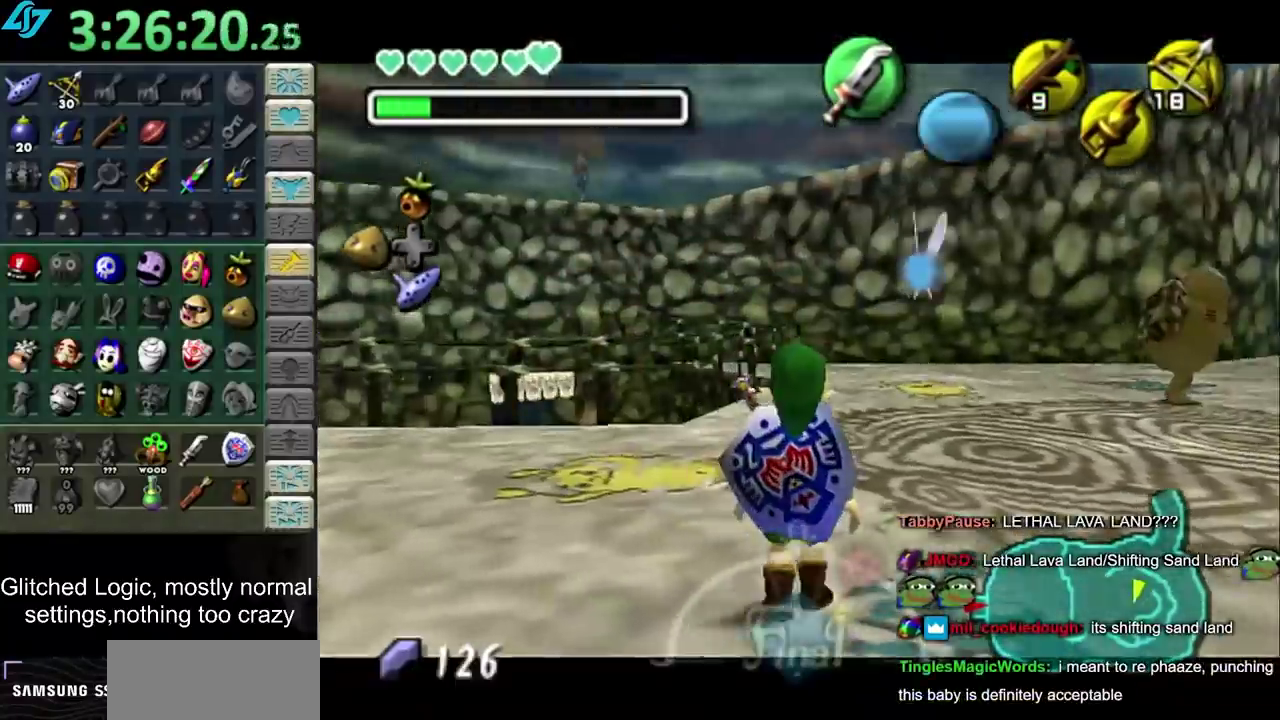
Gameplay with a controller; each line is a JSON object with the inputs held at the frame after it. "events" lists button and stick changes between this image and that frame as [ms after this image, input, new state], when the widget could be followed in between. Not read: L3 R3.
{"buttons": [], "left_stick": "up-right", "right_stick": "center", "events": [[450, "left_stick", "up-right"]]}
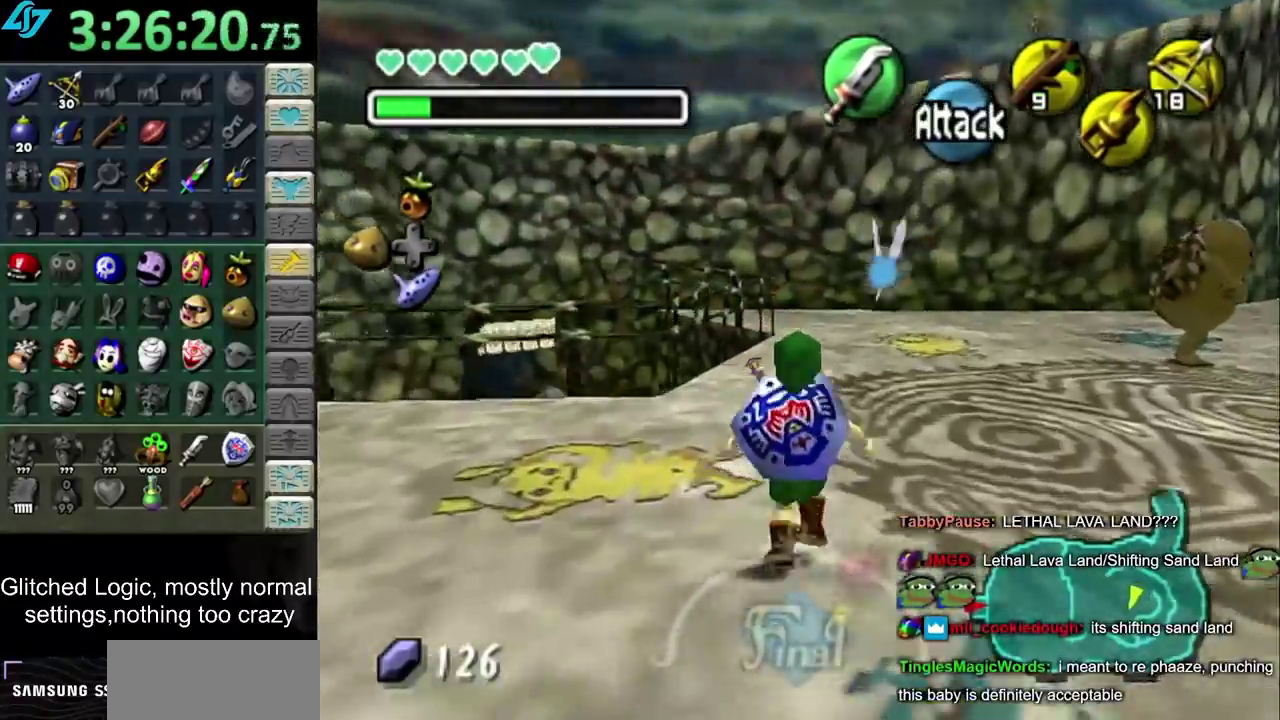
{"buttons": [], "left_stick": "up-right", "right_stick": "center", "events": [[33, "left_stick", "right"], [383, "left_stick", "up-right"]]}
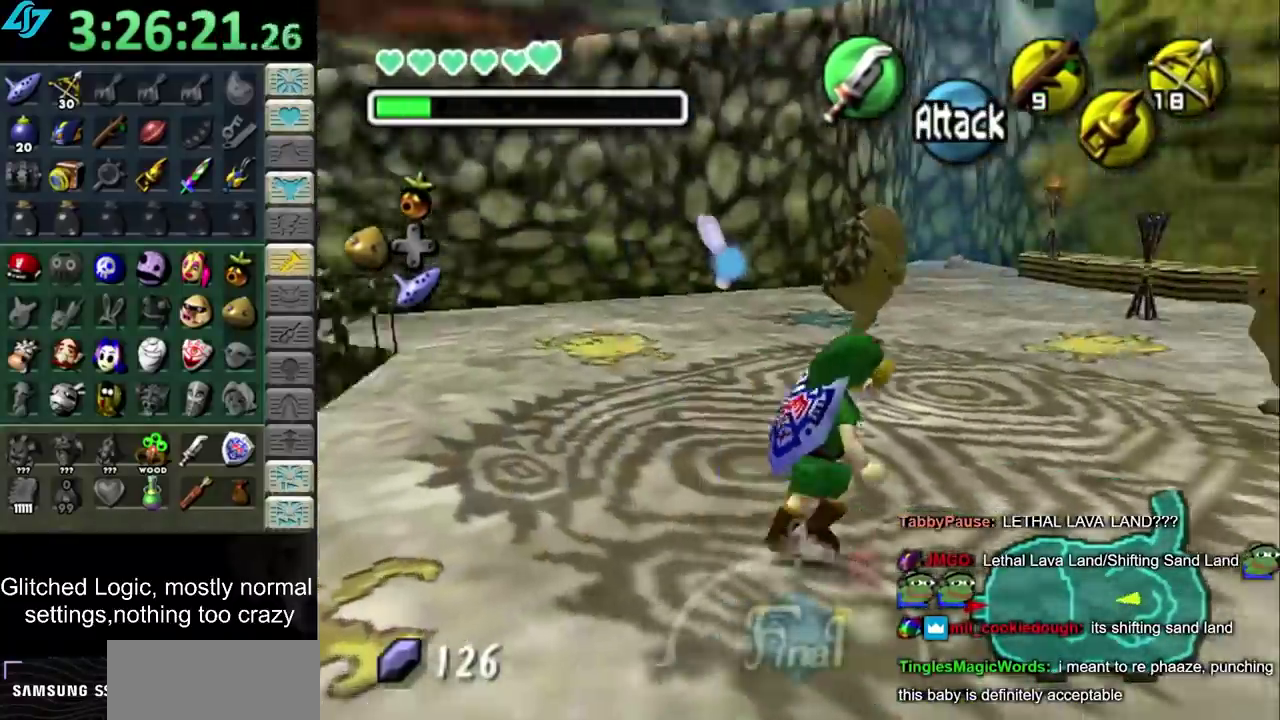
{"buttons": [], "left_stick": "up", "right_stick": "center", "events": [[317, "left_stick", "up"]]}
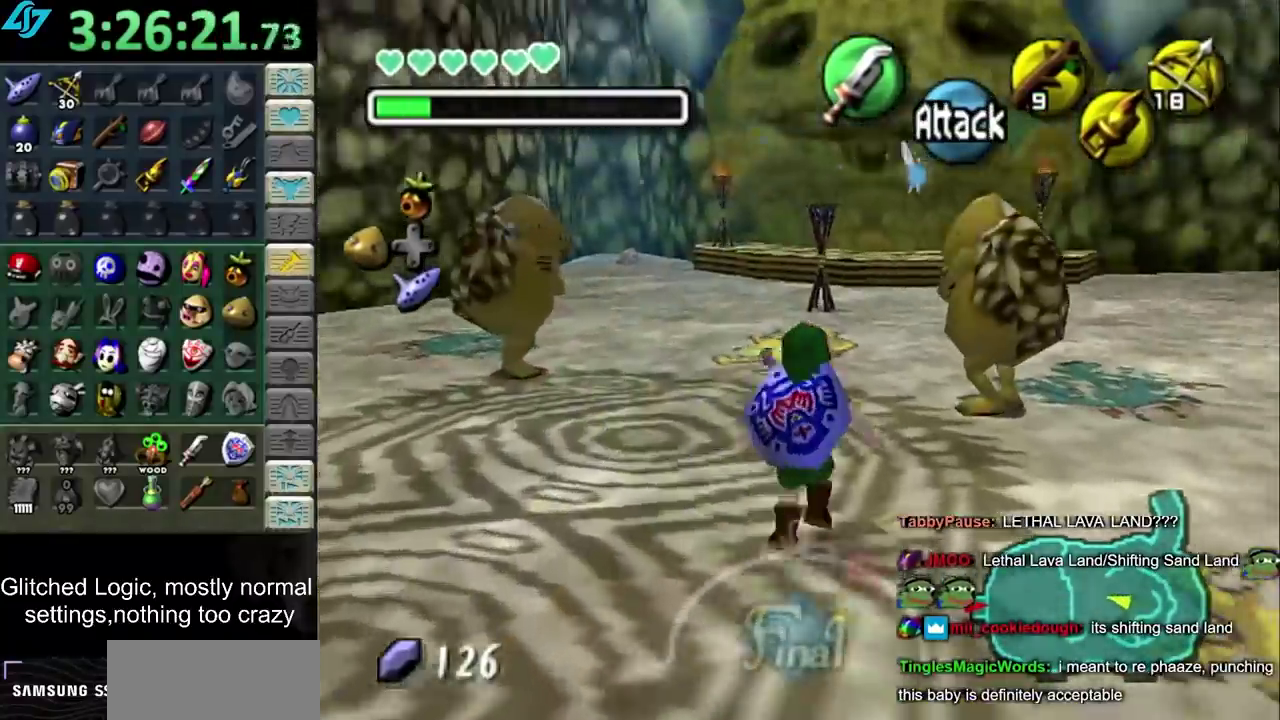
{"buttons": [], "left_stick": "up", "right_stick": "center", "events": [[17, "CROSS", "down"], [233, "CROSS", "up"]]}
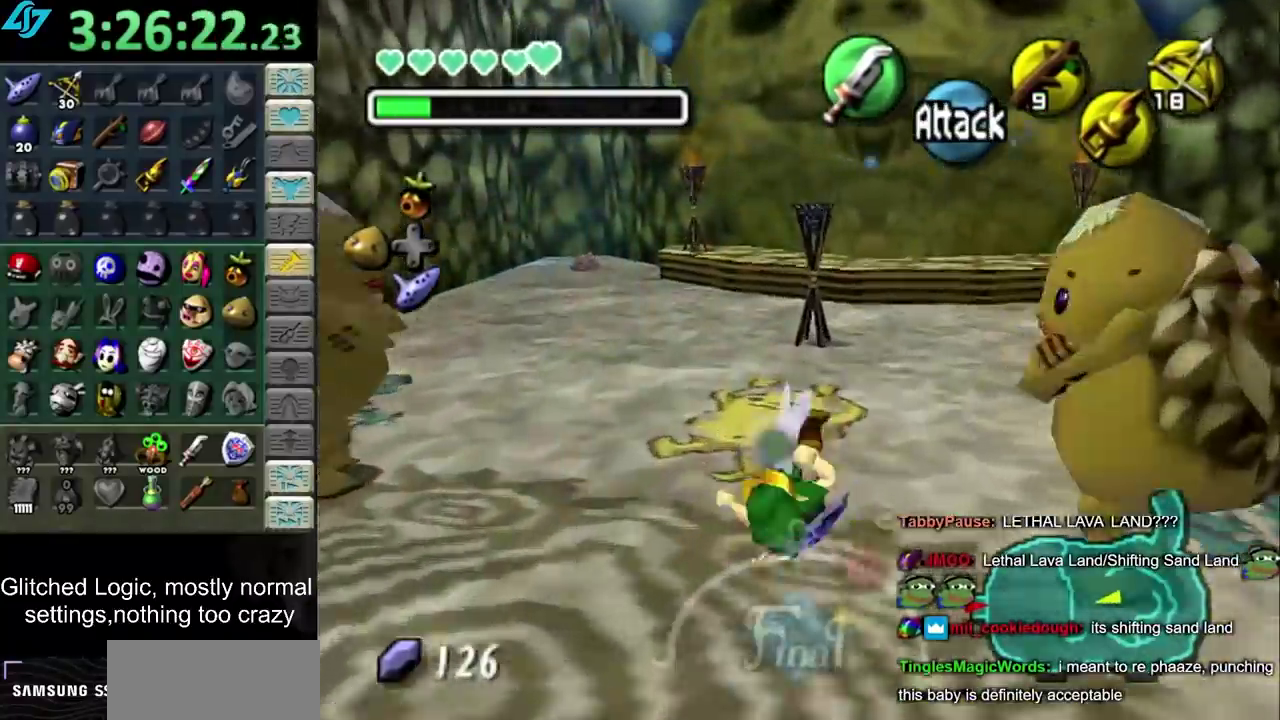
{"buttons": ["CROSS"], "left_stick": "up", "right_stick": "center", "events": [[300, "CROSS", "down"]]}
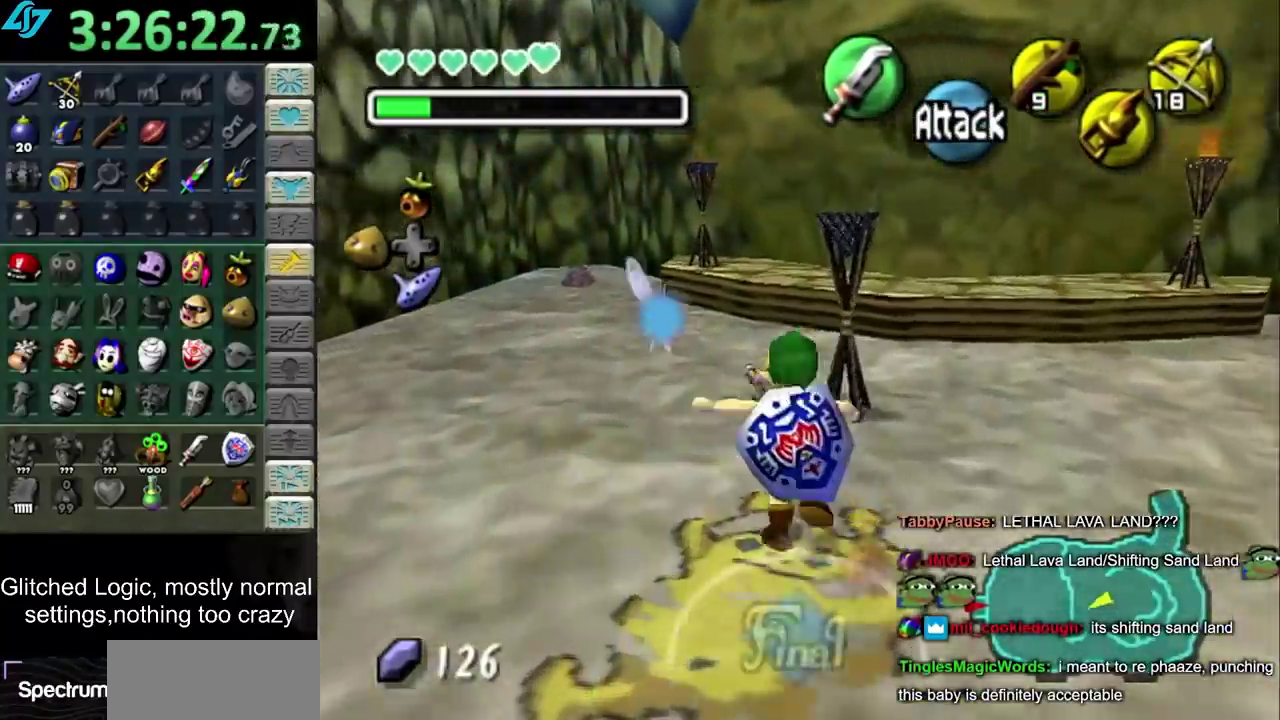
{"buttons": [], "left_stick": "right", "right_stick": "center", "events": [[83, "CROSS", "up"], [250, "left_stick", "up-right"], [450, "left_stick", "right"]]}
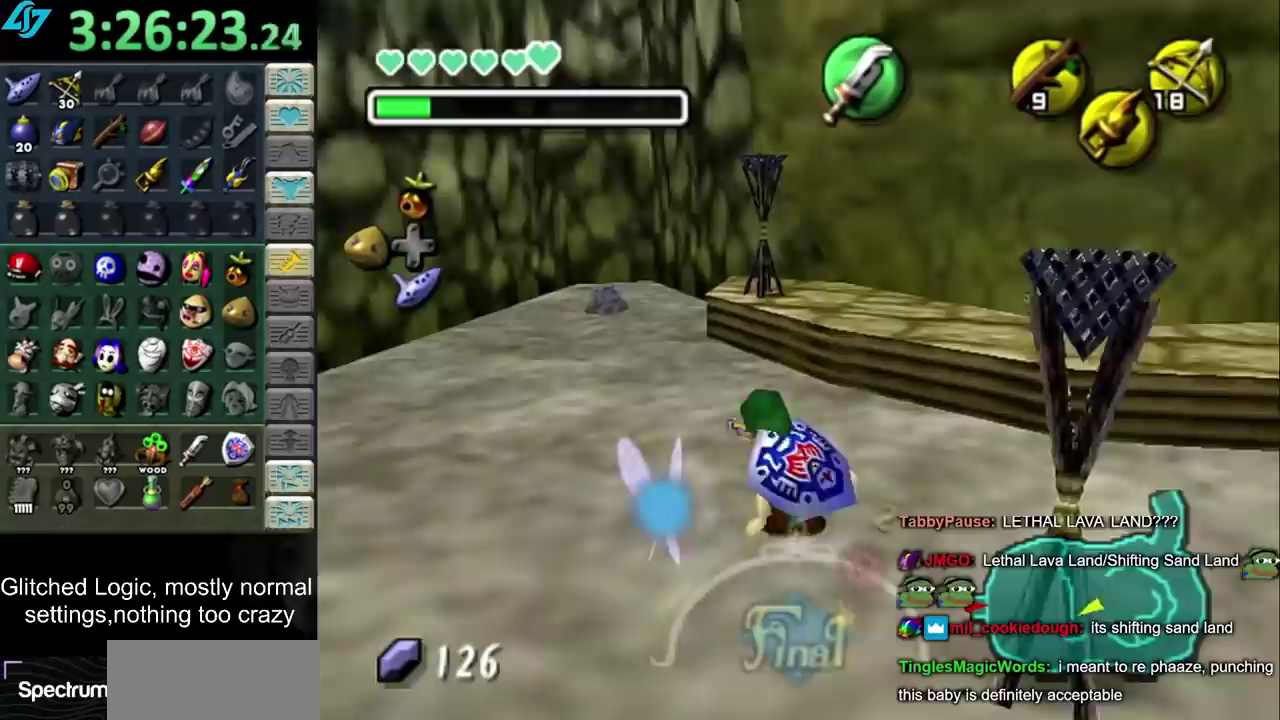
{"buttons": [], "left_stick": "up-right", "right_stick": "center", "events": [[317, "left_stick", "up-right"]]}
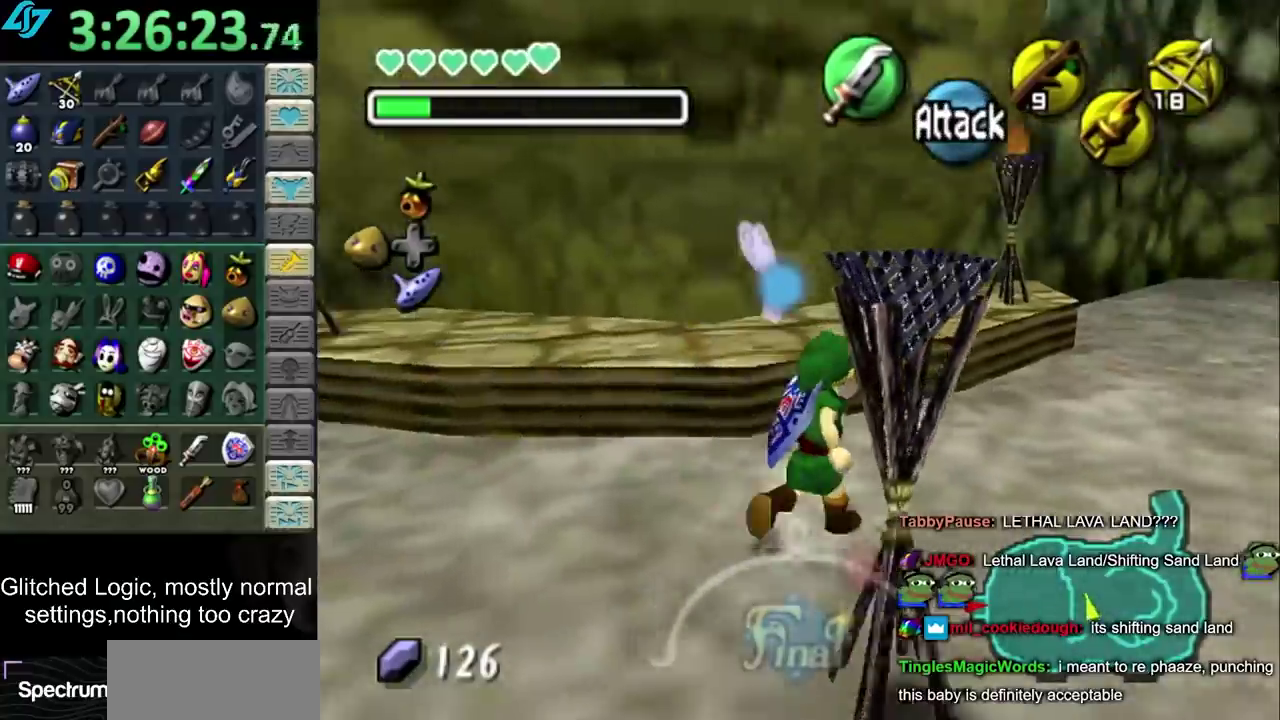
{"buttons": [], "left_stick": "up", "right_stick": "center", "events": [[267, "left_stick", "up"]]}
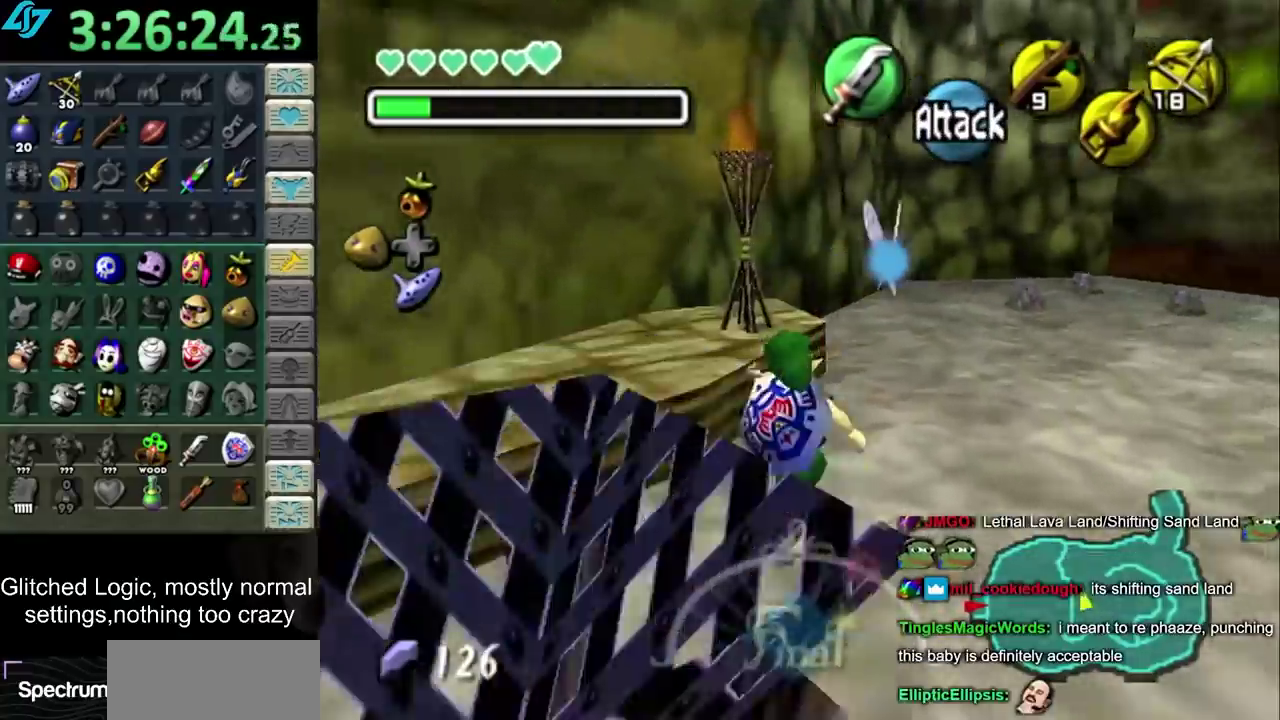
{"buttons": [], "left_stick": "up", "right_stick": "center", "events": [[133, "L2", "down"], [283, "L2", "up"]]}
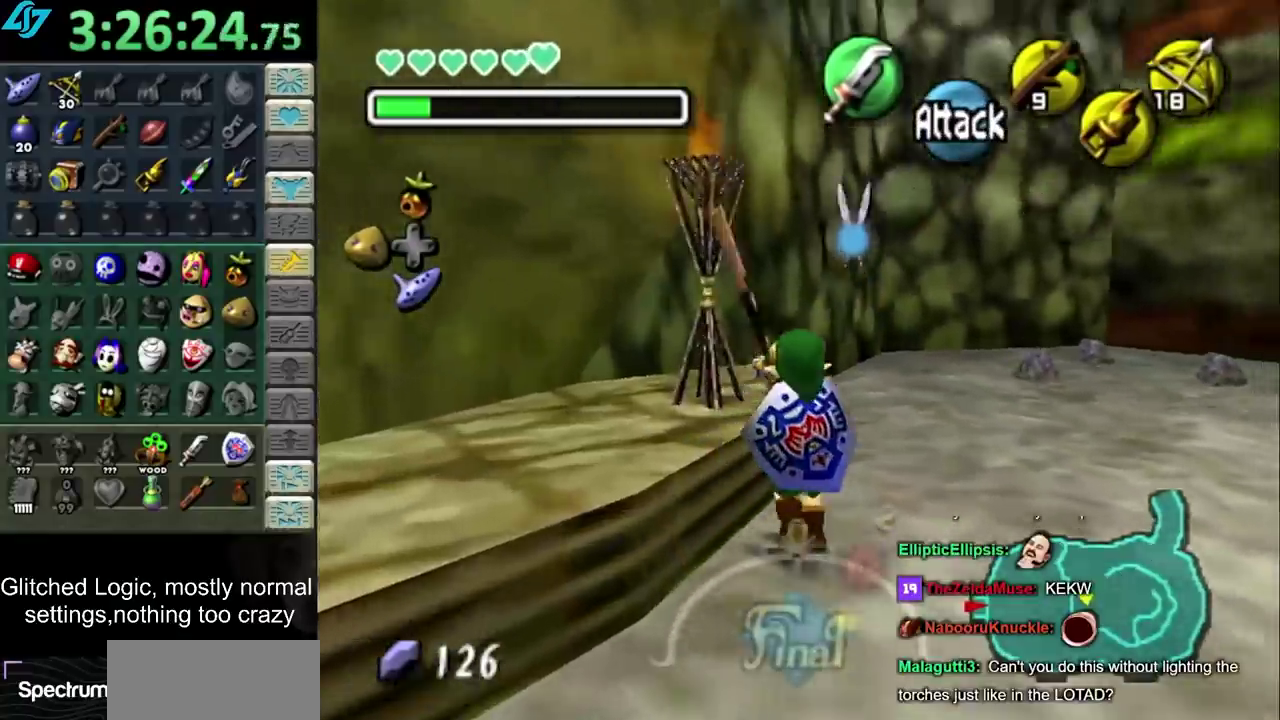
{"buttons": [], "left_stick": "up-left", "right_stick": "center", "events": [[67, "left_stick", "up-left"]]}
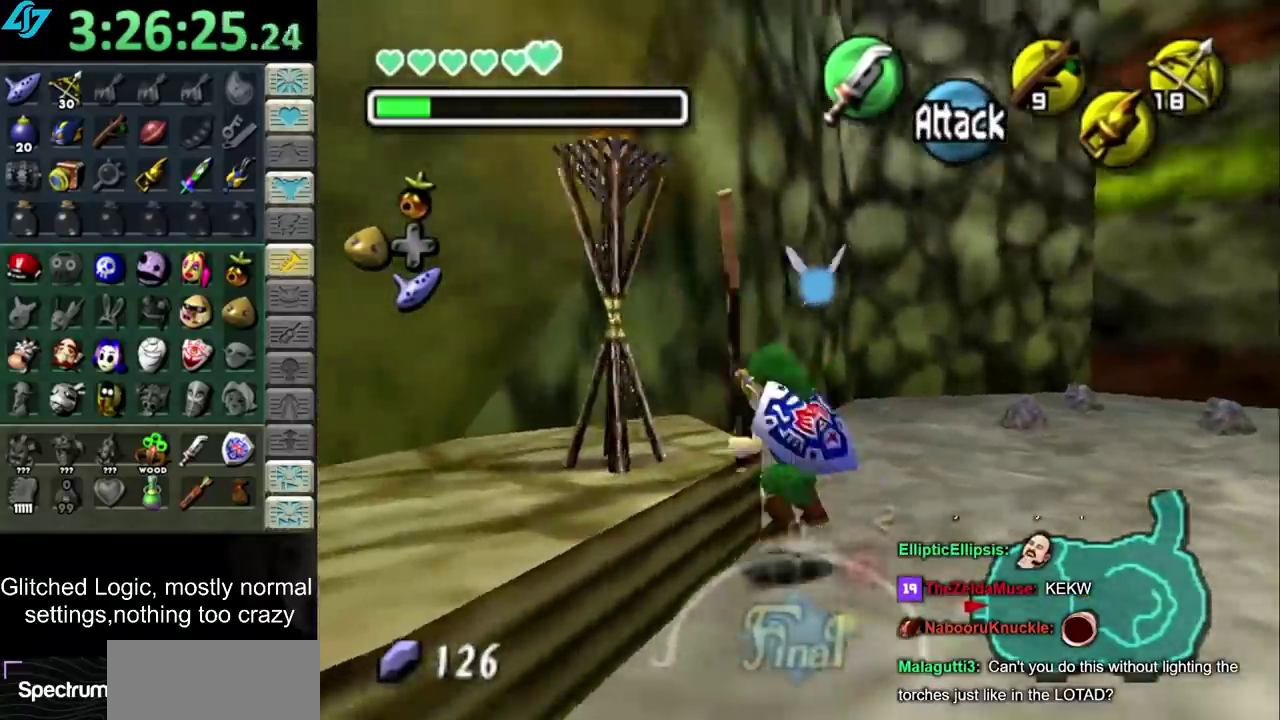
{"buttons": [], "left_stick": "center", "right_stick": "center", "events": [[250, "left_stick", "center"]]}
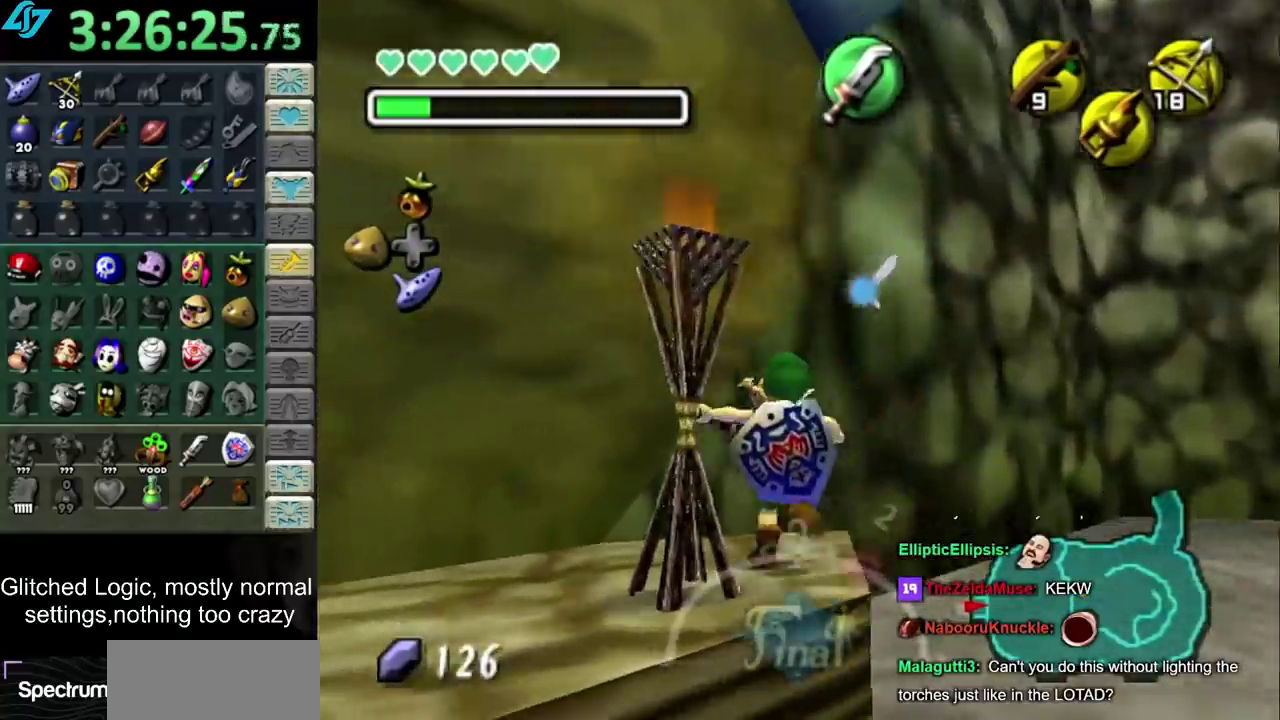
{"buttons": [], "left_stick": "left", "right_stick": "center", "events": [[100, "left_stick", "up-right"], [300, "left_stick", "left"]]}
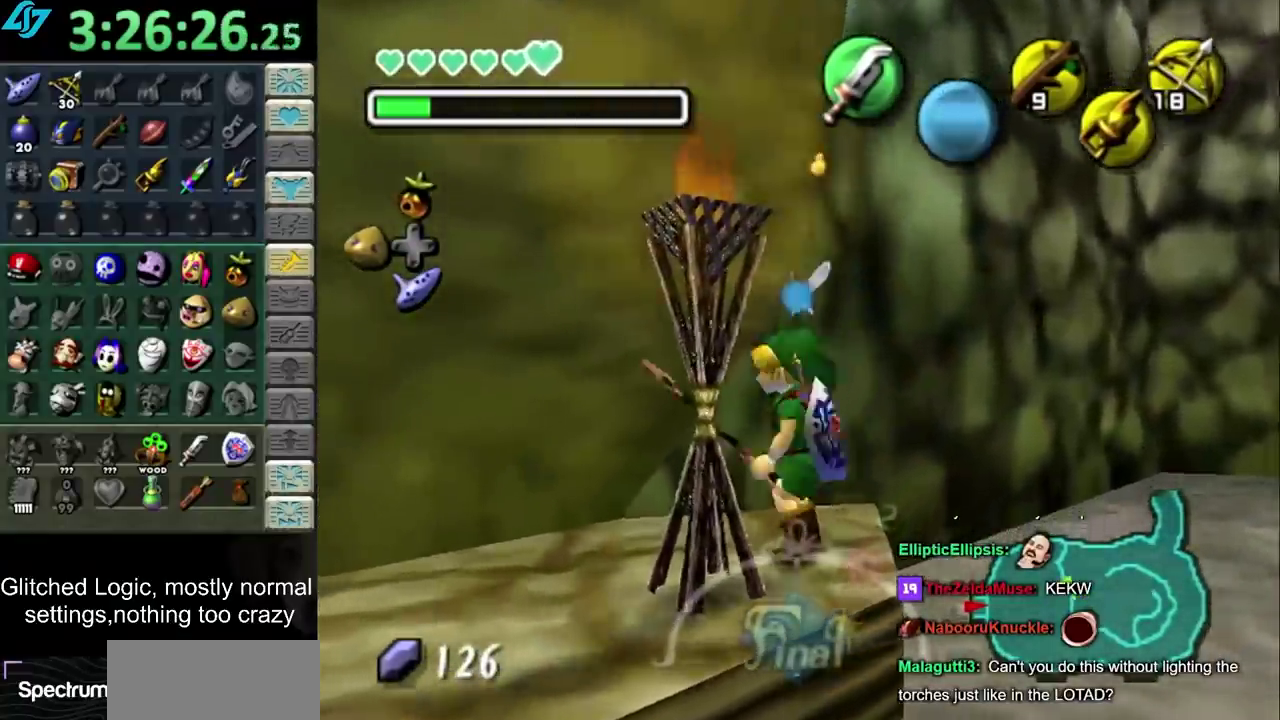
{"buttons": [], "left_stick": "up-left", "right_stick": "center", "events": [[417, "left_stick", "up-left"]]}
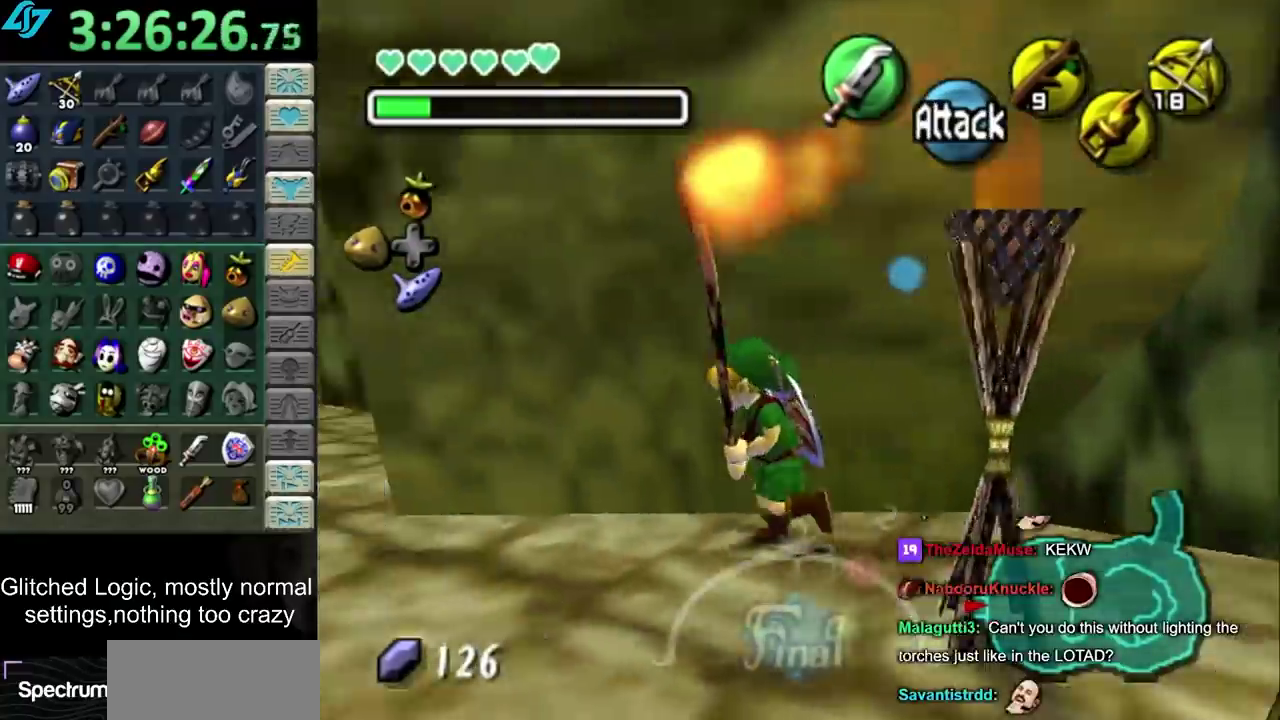
{"buttons": [], "left_stick": "up", "right_stick": "center", "events": [[467, "left_stick", "up"]]}
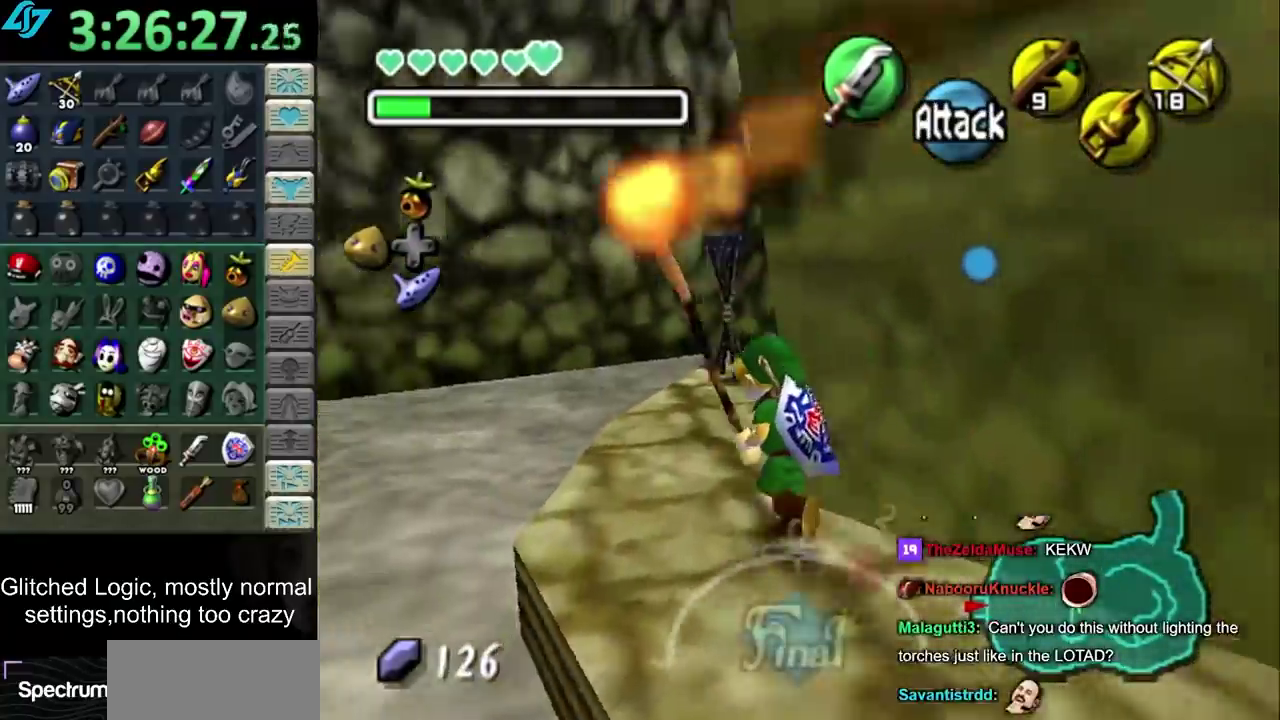
{"buttons": [], "left_stick": "up-right", "right_stick": "center", "events": [[450, "left_stick", "up-right"]]}
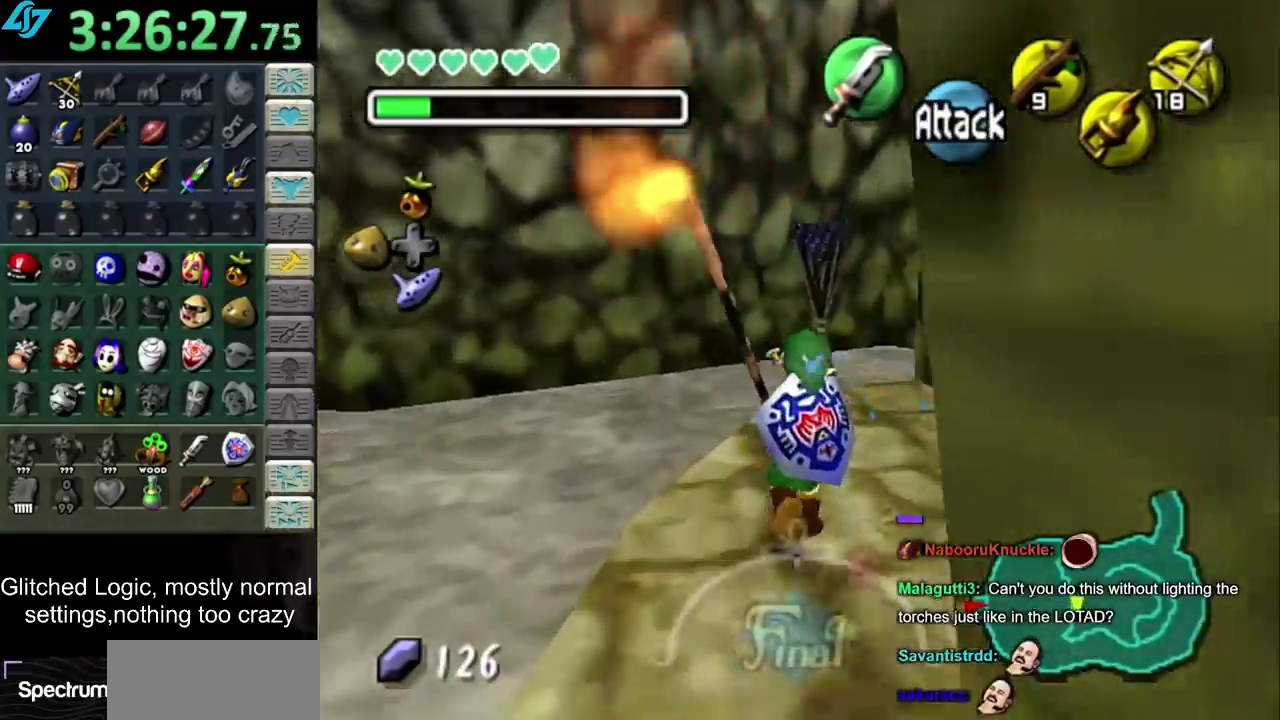
{"buttons": [], "left_stick": "down-left", "right_stick": "center", "events": [[233, "left_stick", "center"], [300, "left_stick", "down-left"]]}
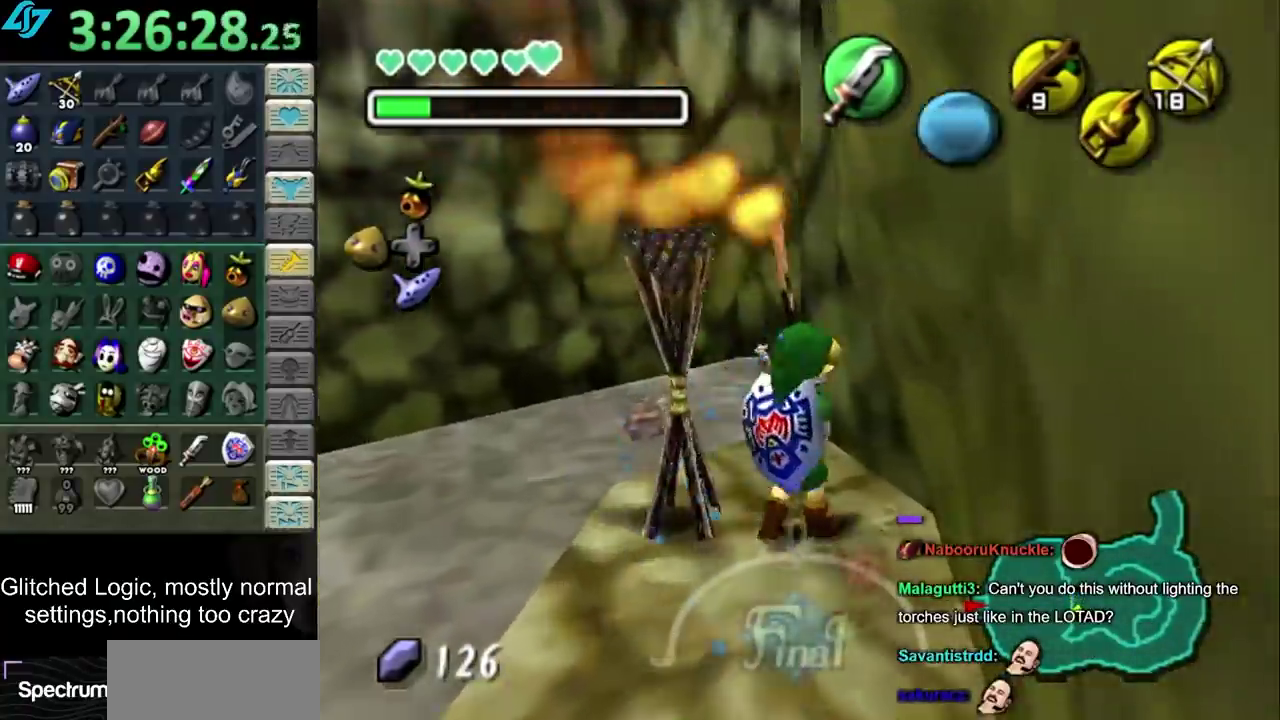
{"buttons": [], "left_stick": "down-left", "right_stick": "center", "events": [[100, "CROSS", "down"], [250, "CROSS", "up"]]}
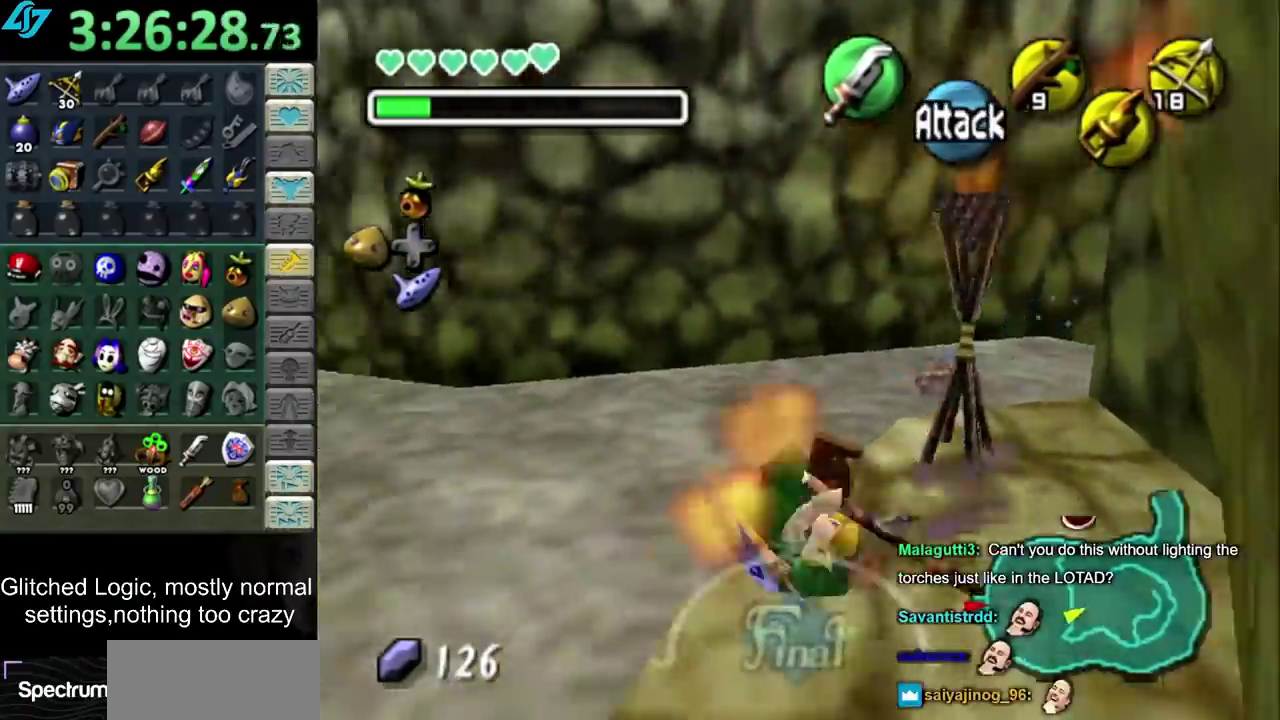
{"buttons": [], "left_stick": "left", "right_stick": "center", "events": [[33, "left_stick", "left"], [217, "left_stick", "down-left"], [450, "left_stick", "left"]]}
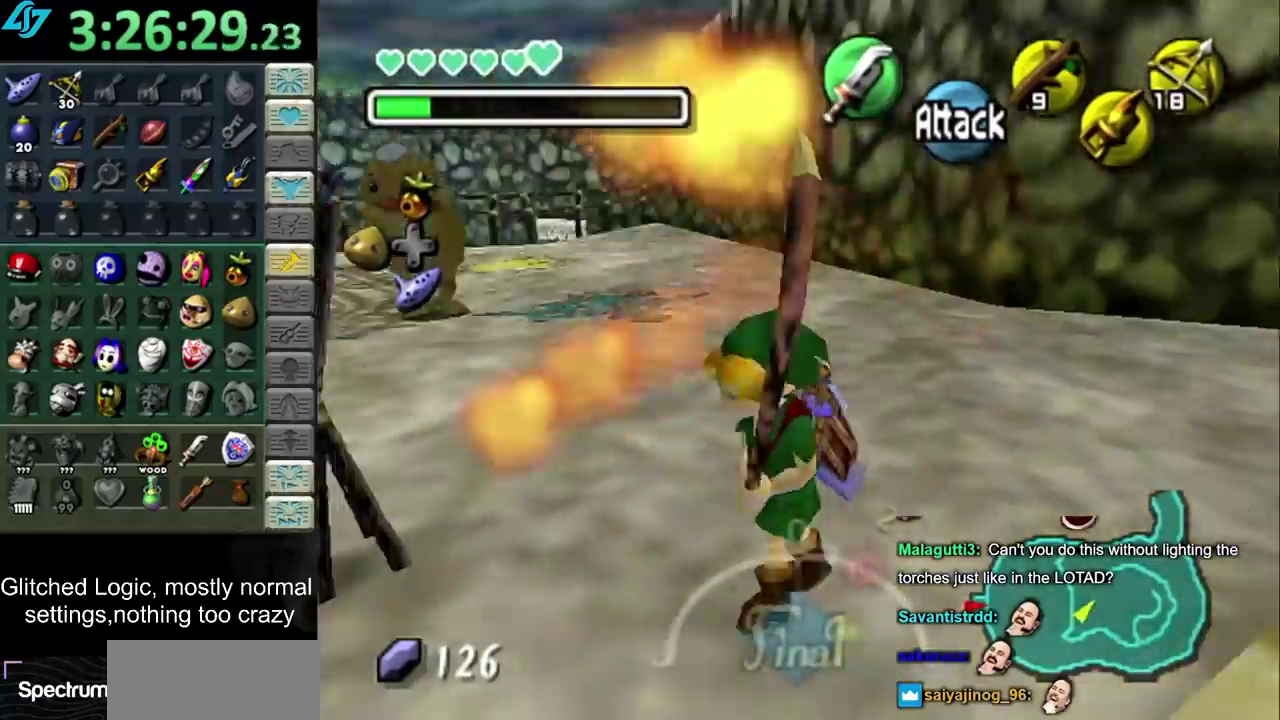
{"buttons": [], "left_stick": "up-right", "right_stick": "center", "events": [[33, "left_stick", "up-left"], [167, "left_stick", "up"], [350, "left_stick", "up-right"]]}
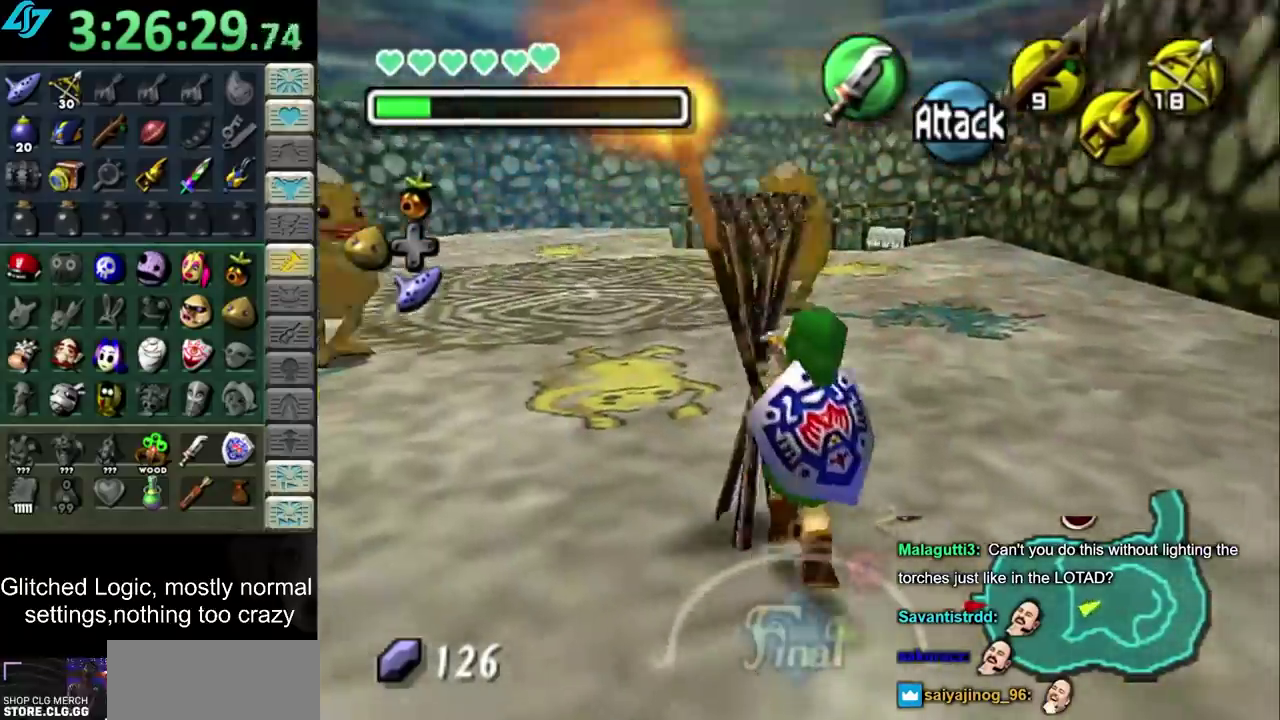
{"buttons": [], "left_stick": "left", "right_stick": "center", "events": [[50, "left_stick", "center"], [233, "left_stick", "left"]]}
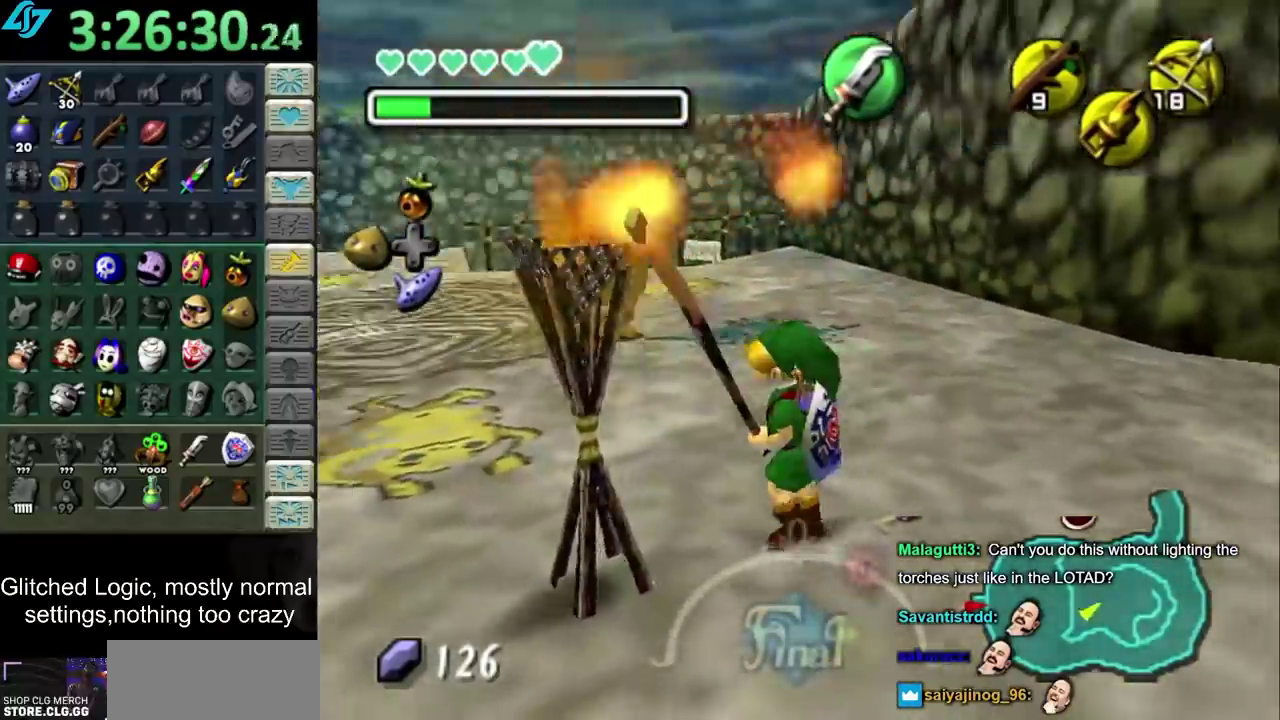
{"buttons": [], "left_stick": "up-left", "right_stick": "center", "events": [[417, "left_stick", "up-left"]]}
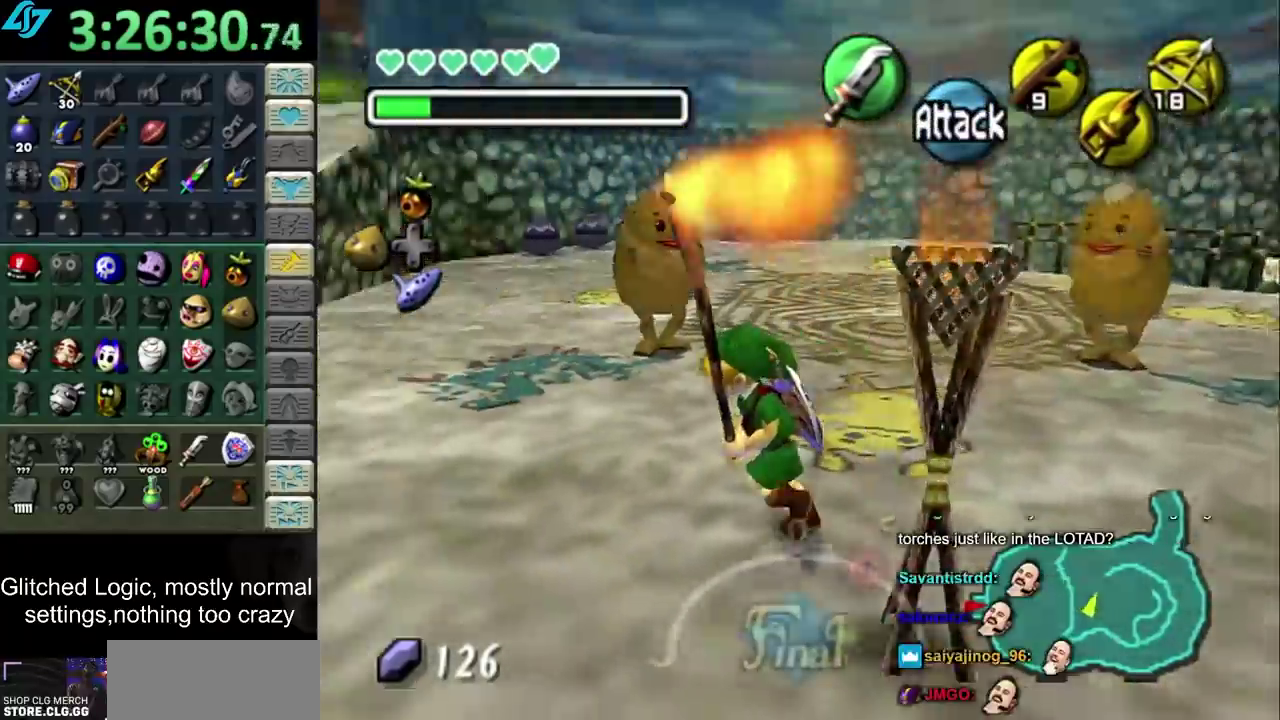
{"buttons": [], "left_stick": "up-left", "right_stick": "center", "events": [[100, "CROSS", "down"], [200, "CROSS", "up"], [267, "CROSS", "down"], [383, "CROSS", "up"]]}
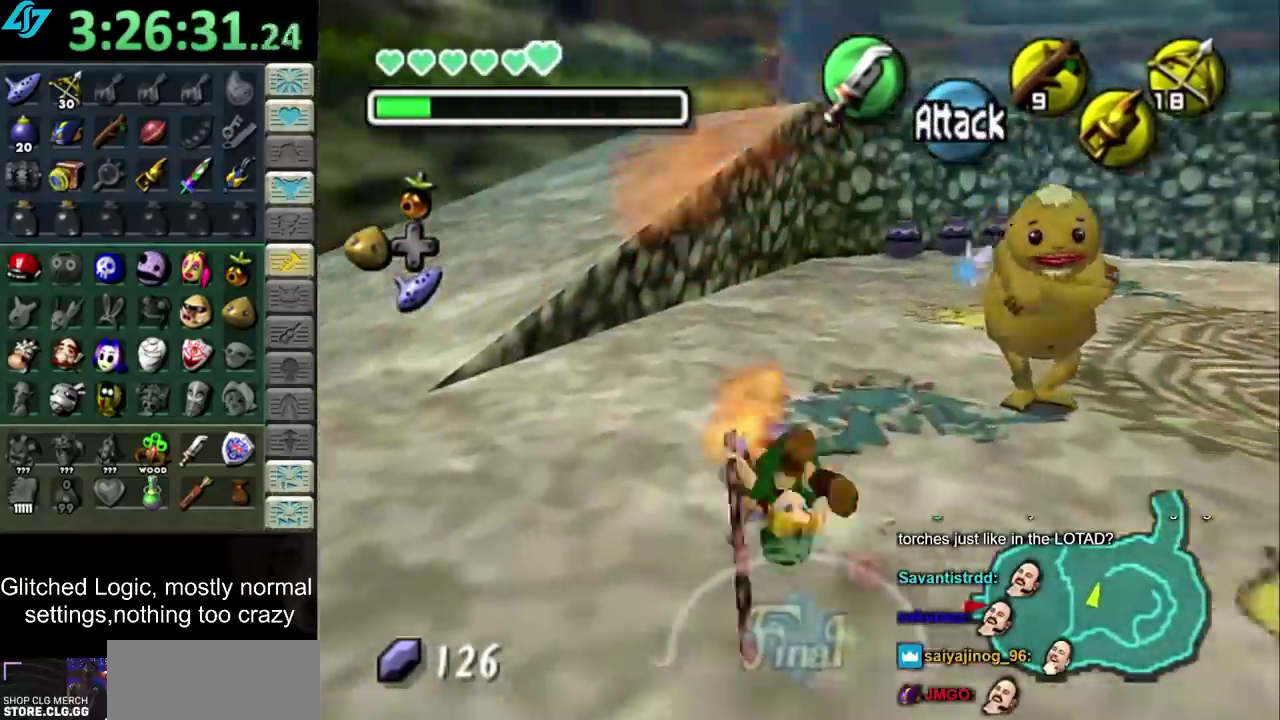
{"buttons": [], "left_stick": "up-left", "right_stick": "center", "events": []}
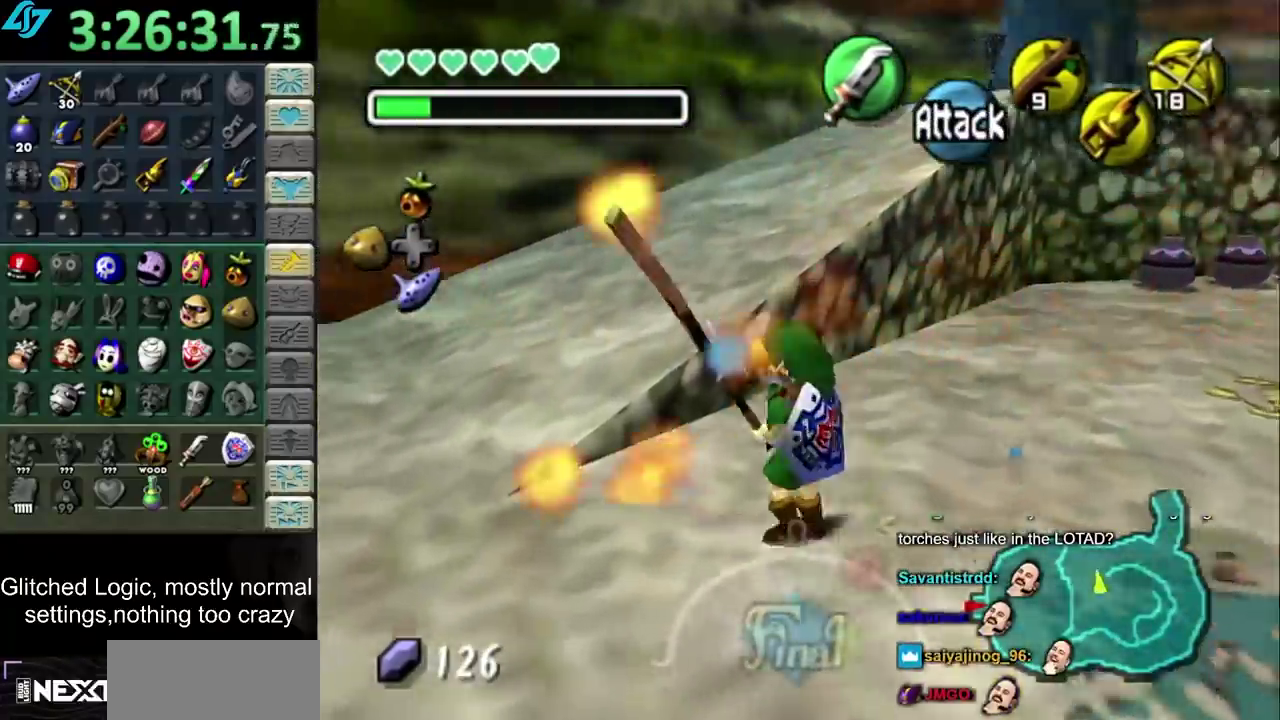
{"buttons": [], "left_stick": "up-right", "right_stick": "center", "events": [[233, "left_stick", "up"], [300, "left_stick", "up-right"]]}
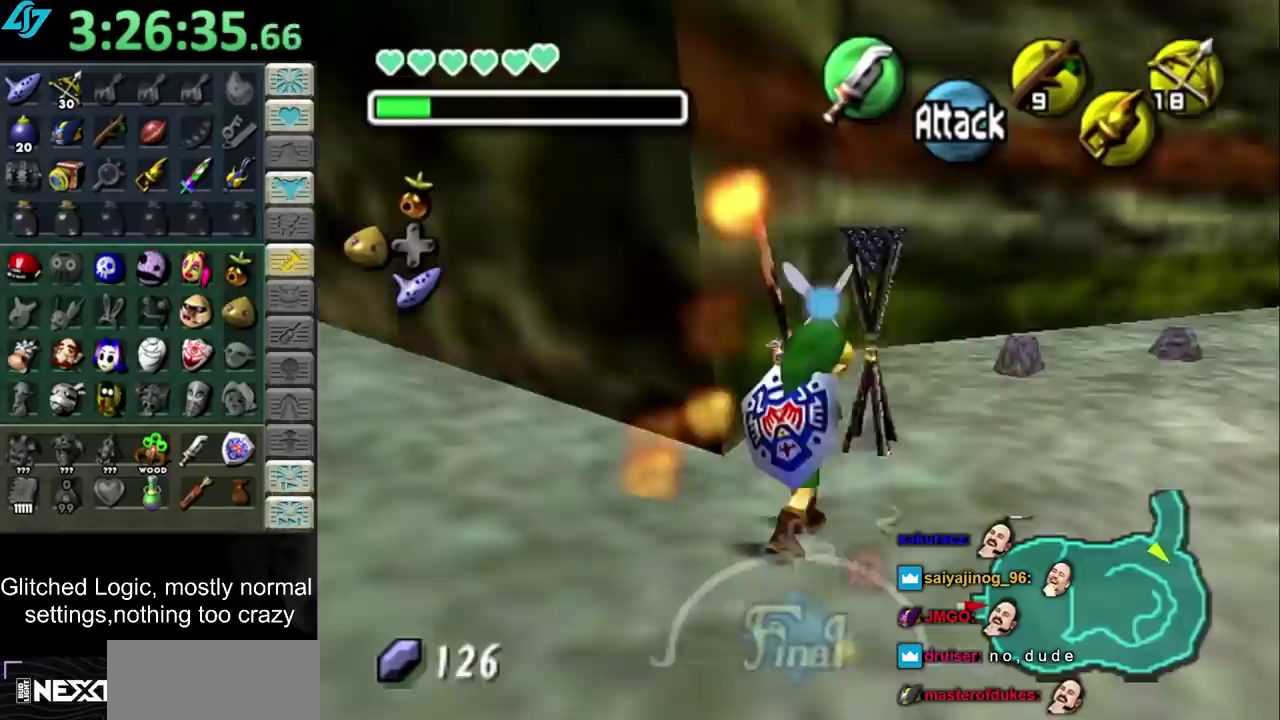
{"buttons": [], "left_stick": "up-right", "right_stick": "center", "events": [[317, "CROSS", "down"], [467, "CROSS", "up"]]}
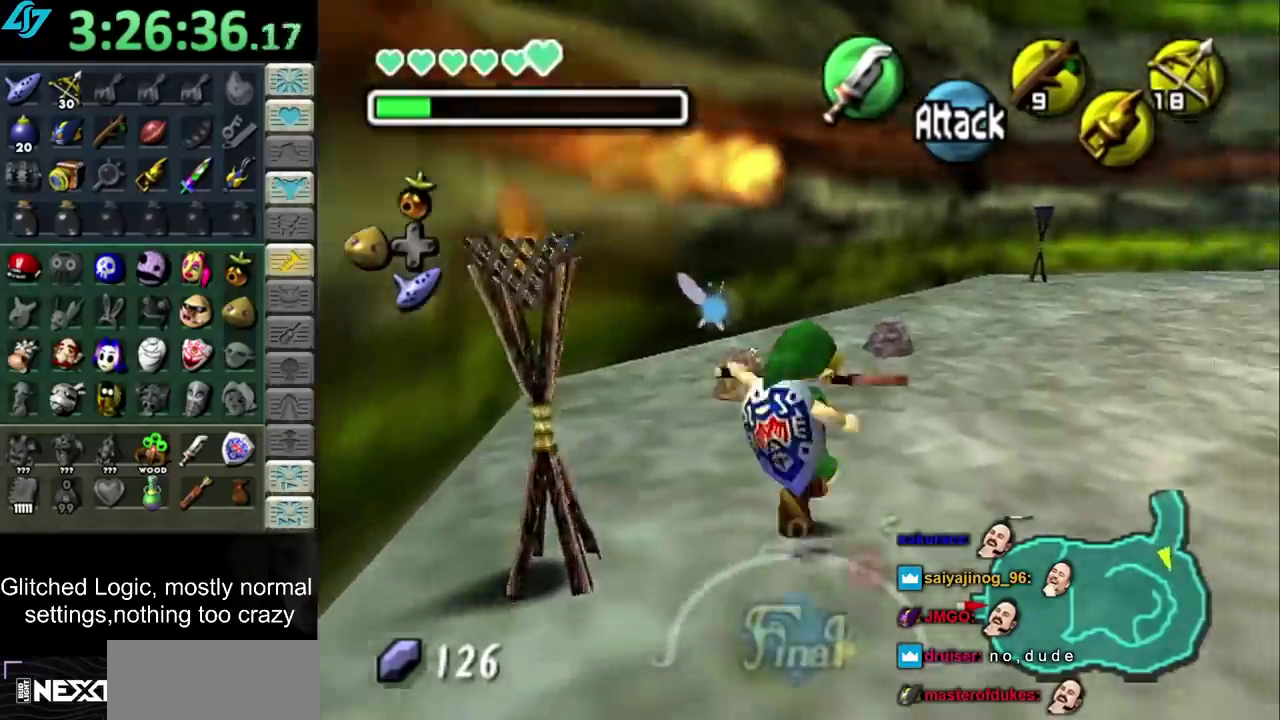
{"buttons": [], "left_stick": "up-right", "right_stick": "center", "events": []}
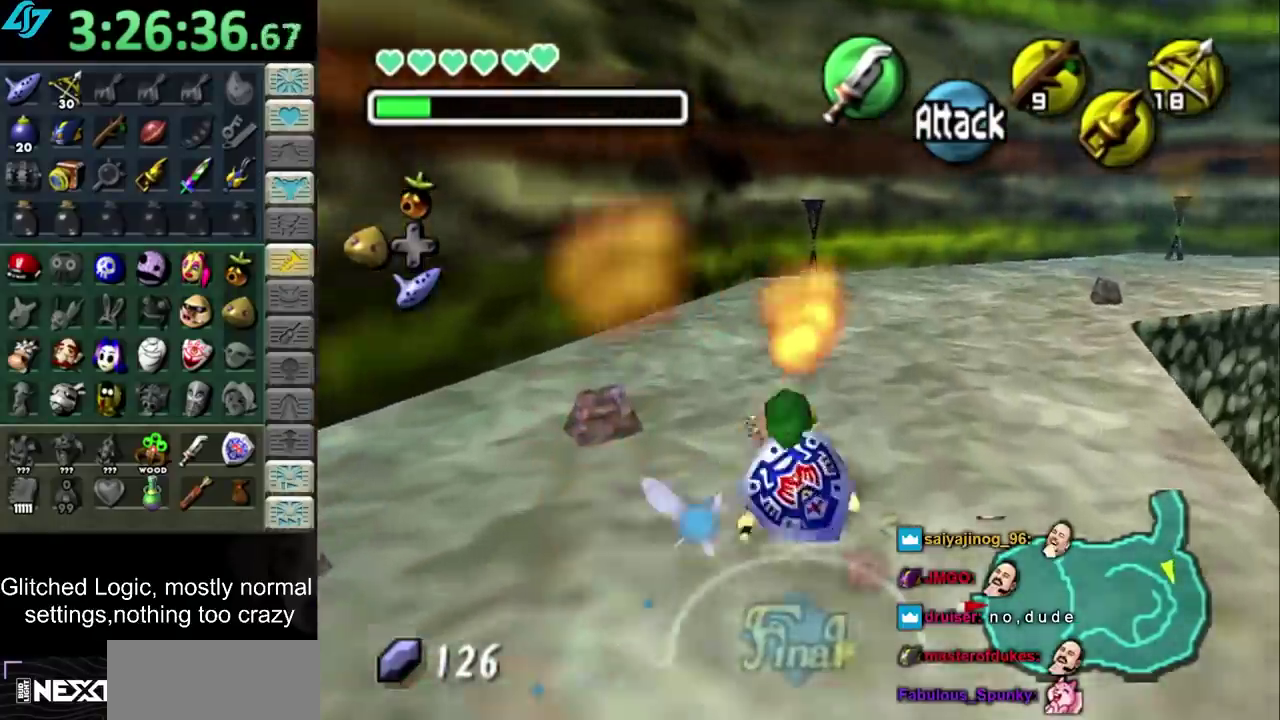
{"buttons": [], "left_stick": "up", "right_stick": "center", "events": [[100, "CROSS", "down"], [283, "CROSS", "up"], [367, "left_stick", "up"]]}
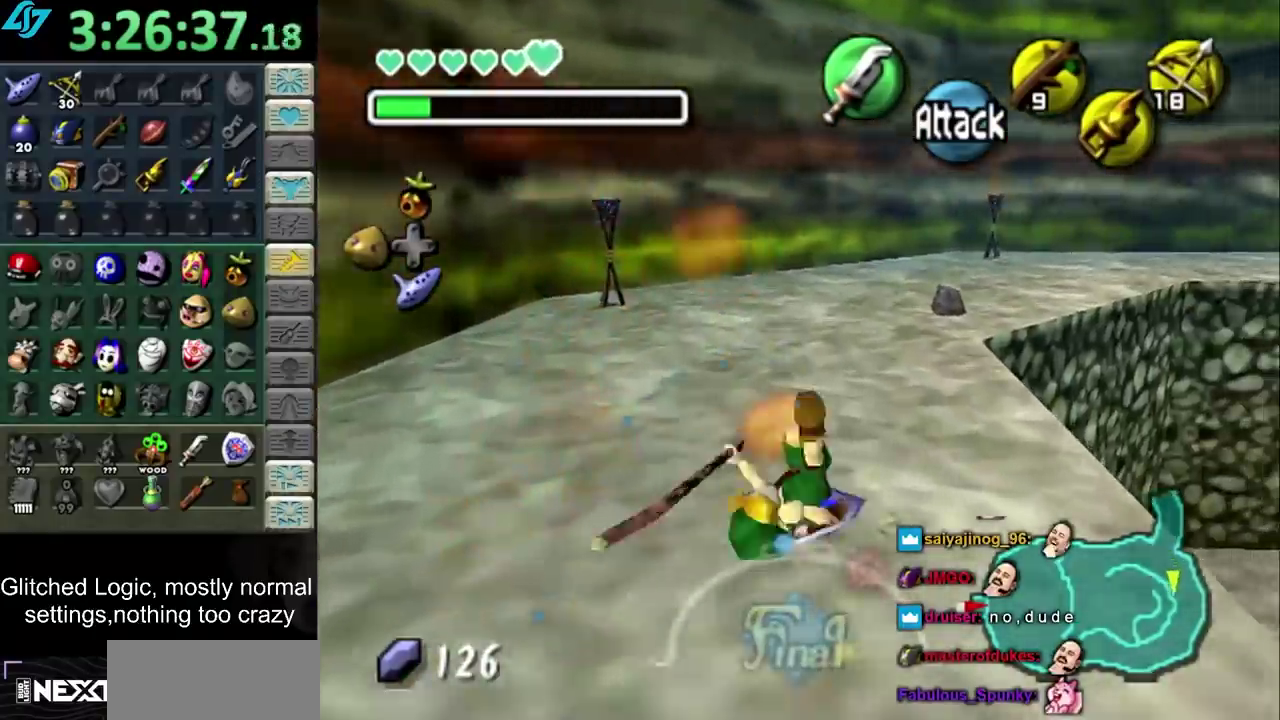
{"buttons": ["CROSS"], "left_stick": "up-left", "right_stick": "center", "events": [[150, "left_stick", "up-left"], [367, "CROSS", "down"]]}
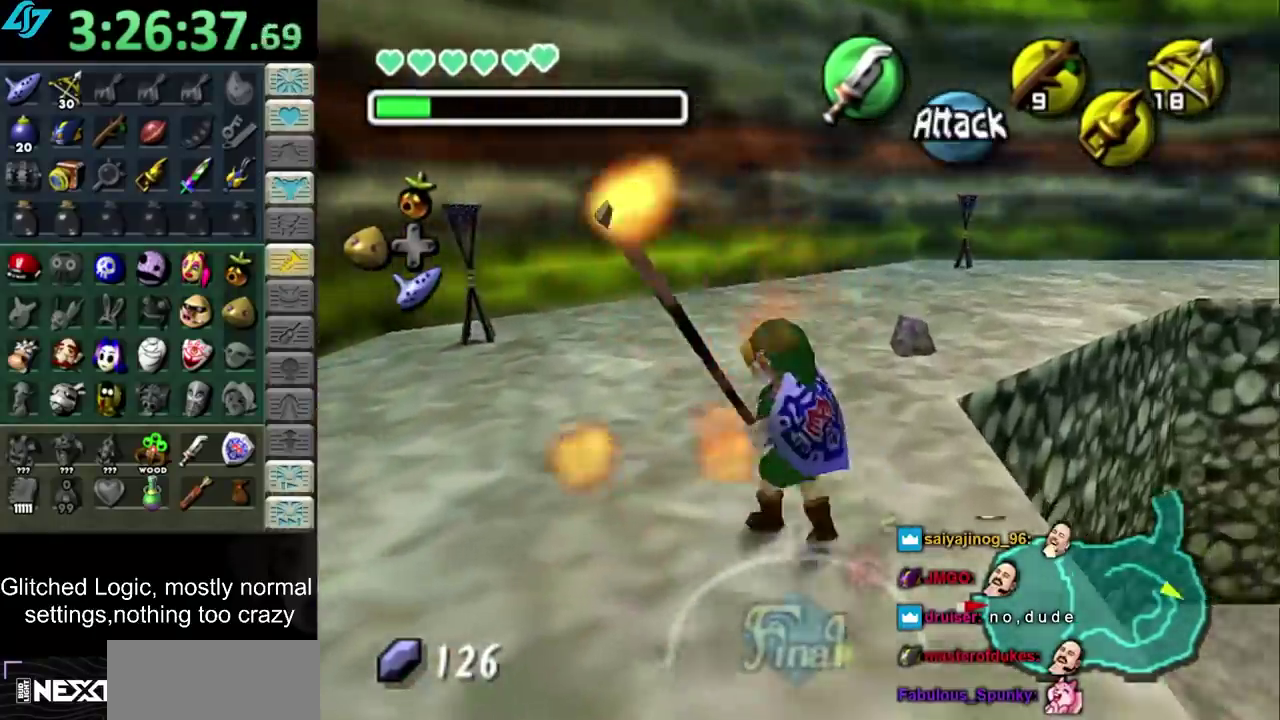
{"buttons": [], "left_stick": "up", "right_stick": "center", "events": [[67, "CROSS", "up"], [383, "left_stick", "up"]]}
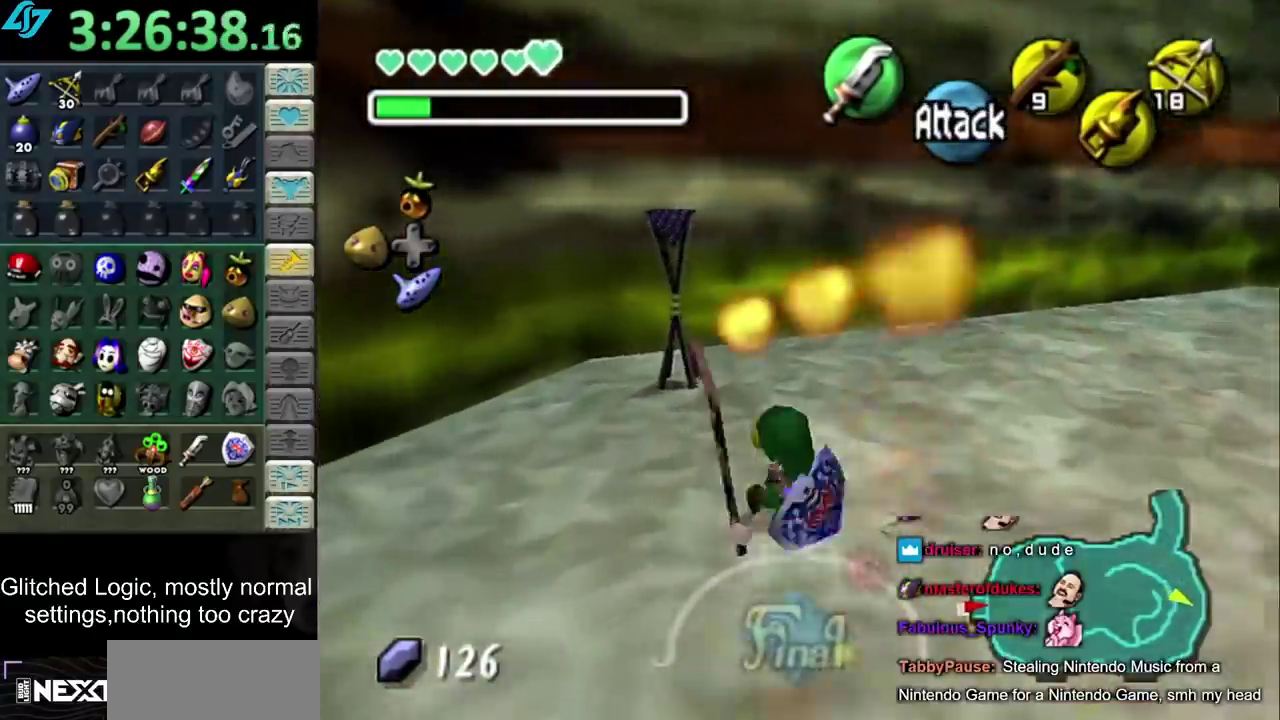
{"buttons": [], "left_stick": "up-right", "right_stick": "center", "events": [[417, "left_stick", "up-right"]]}
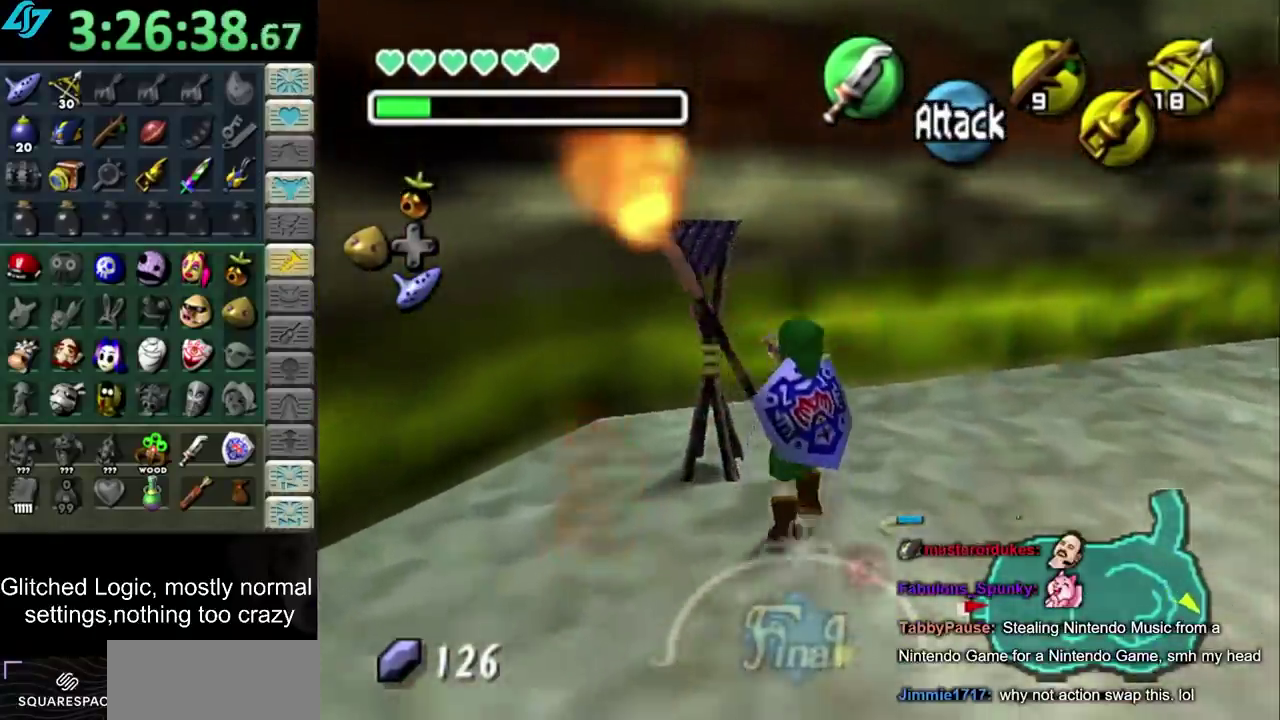
{"buttons": ["CROSS"], "left_stick": "up-right", "right_stick": "center", "events": [[200, "CROSS", "down"], [317, "CROSS", "up"], [383, "CROSS", "down"]]}